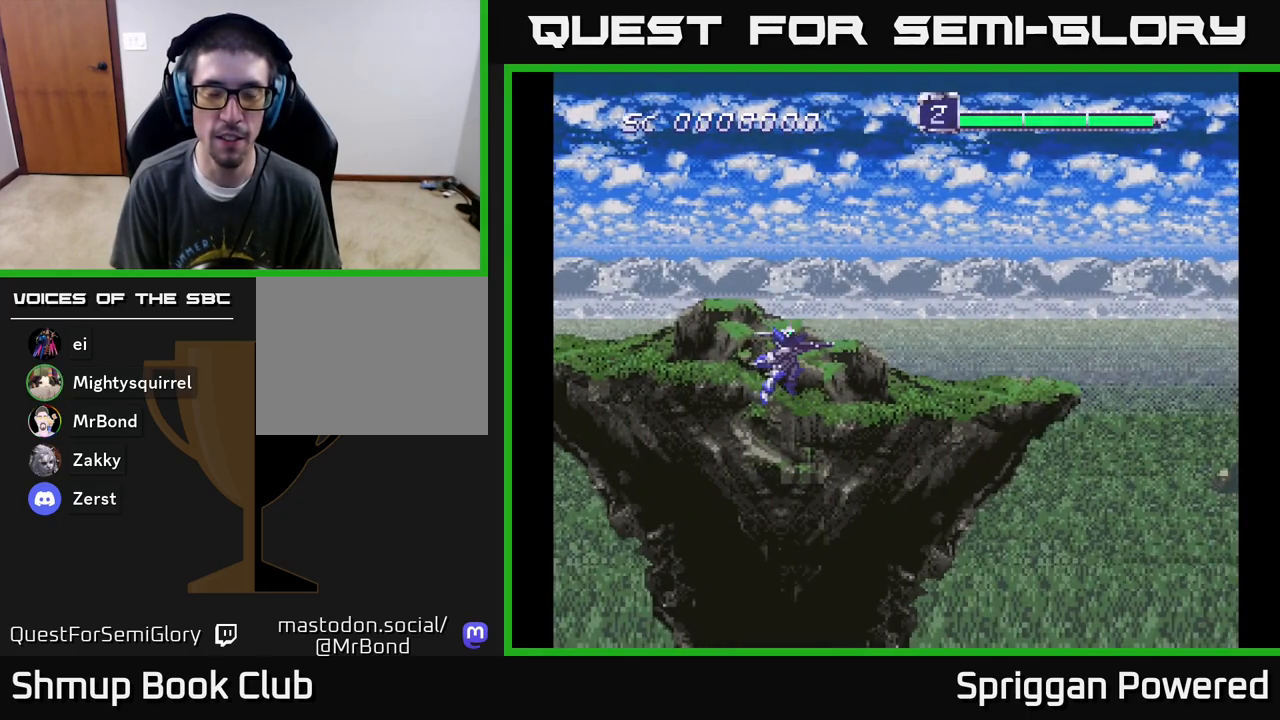
Gameplay with a controller (Xbox layout); each line is a JSON object with the inputs held at the frame after it. "events" lists button and stick changes between this image and that frame as [ms after this image, input, new state], when the widget could be followed in between. Not read: left_stick right_stick.
{"buttons": ["DPAD_UP", "DPAD_LEFT"], "events": [[417, "DPAD_UP", "down"], [483, "DPAD_LEFT", "down"]]}
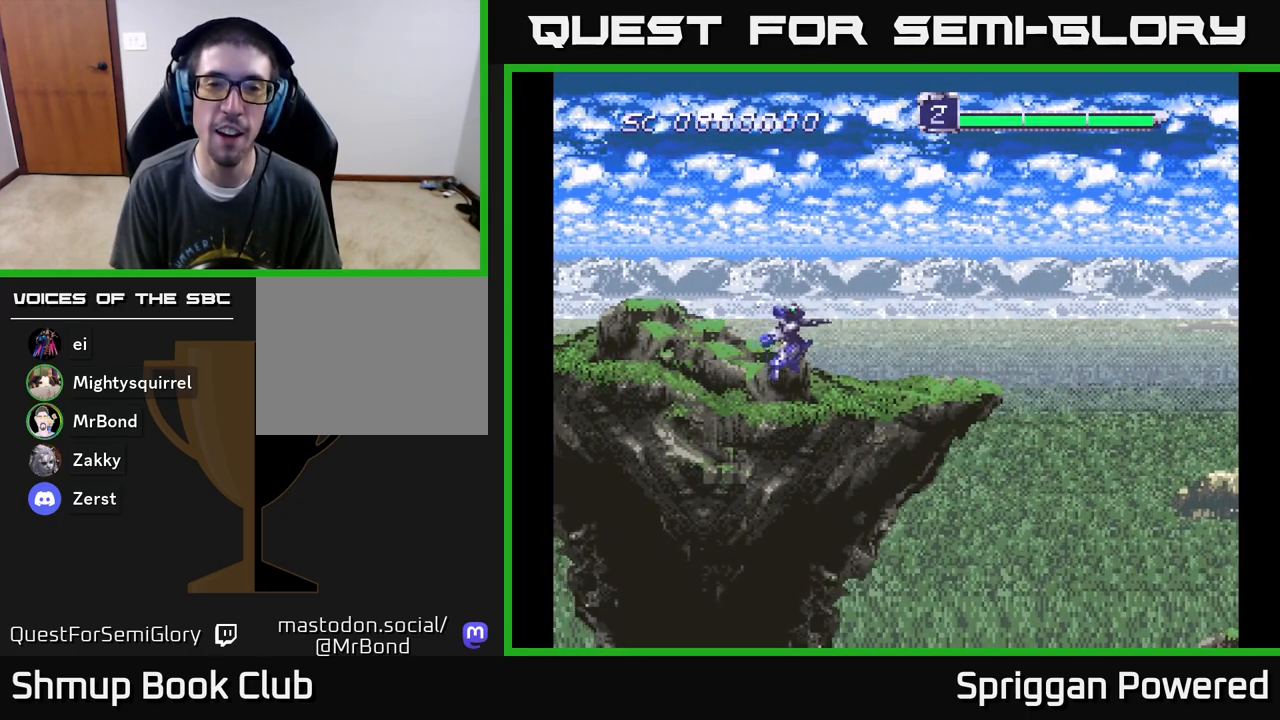
{"buttons": [], "events": [[50, "DPAD_UP", "up"], [83, "DPAD_LEFT", "up"], [333, "DPAD_DOWN", "down"], [450, "DPAD_DOWN", "up"]]}
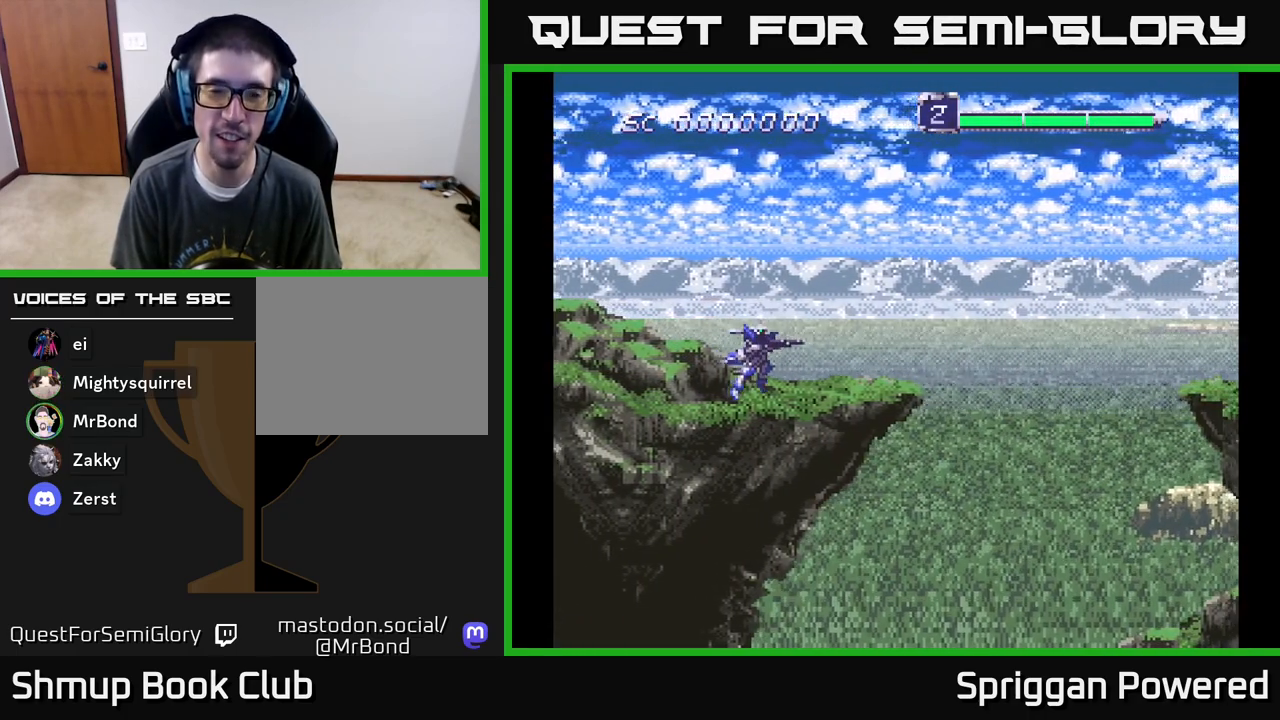
{"buttons": [], "events": [[300, "A", "down"], [417, "A", "up"]]}
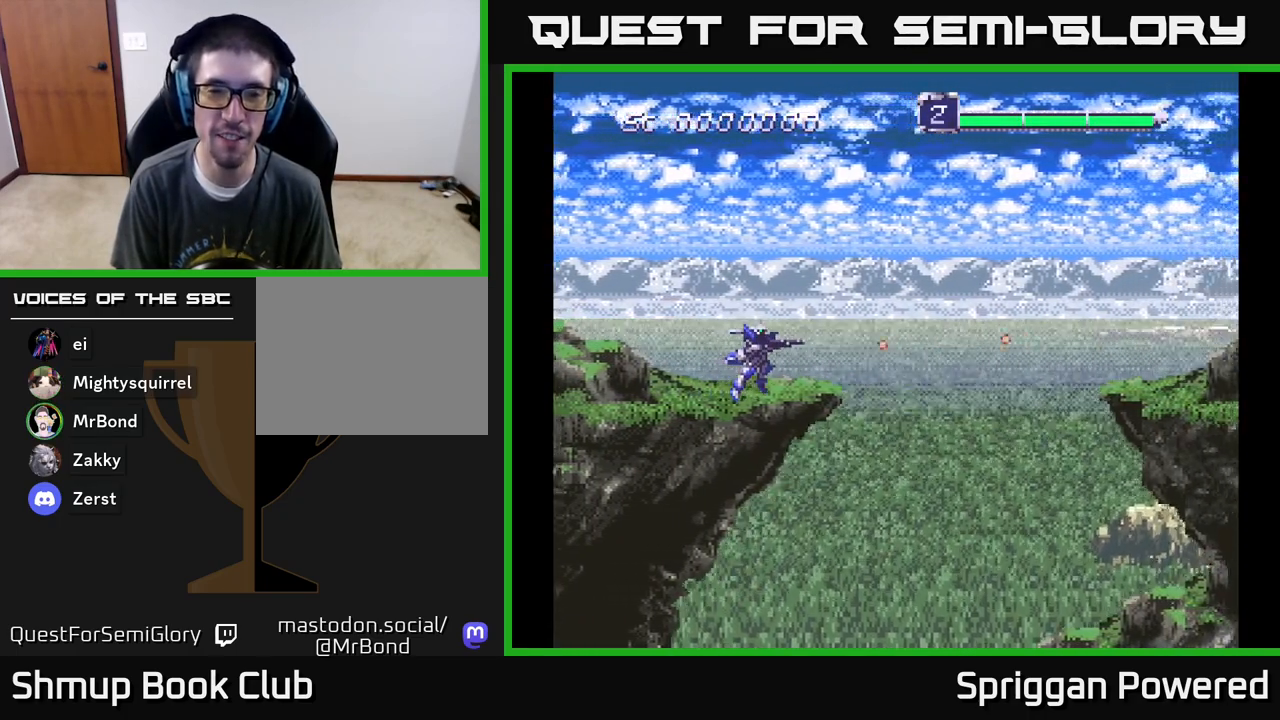
{"buttons": ["A", "DPAD_UP"], "events": [[17, "A", "down"], [117, "A", "up"], [150, "DPAD_UP", "down"], [183, "A", "down"]]}
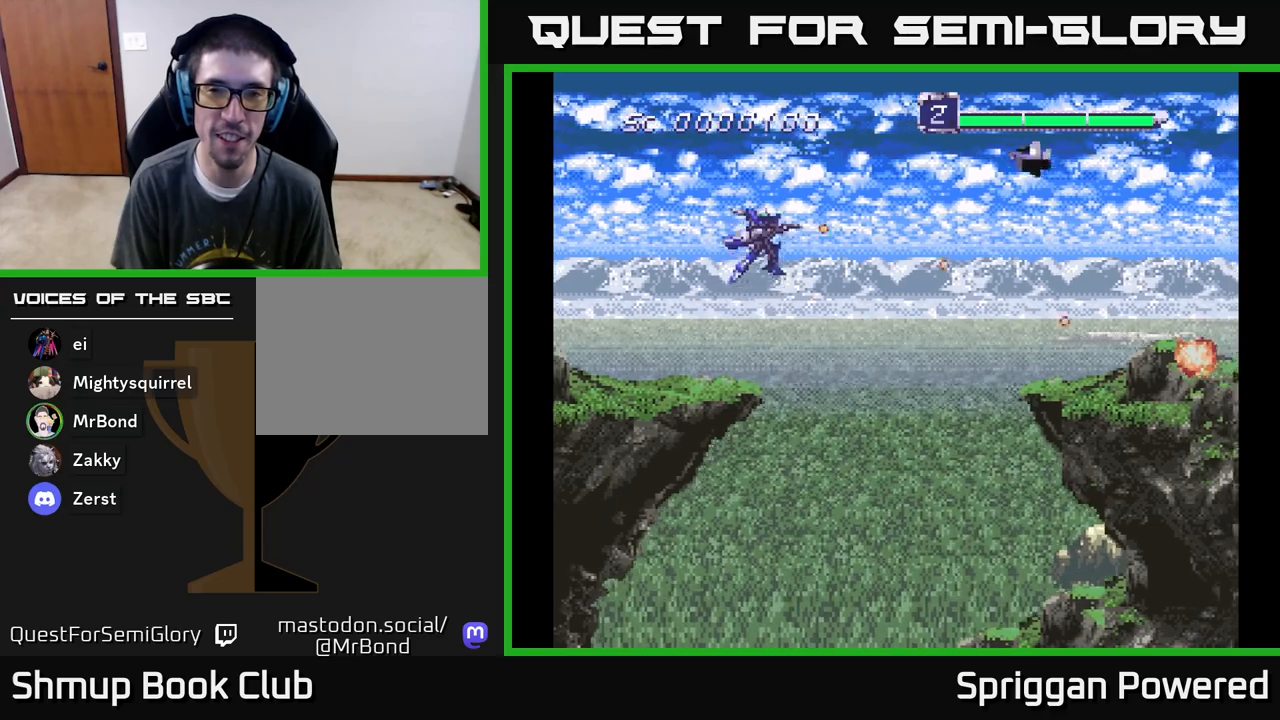
{"buttons": ["A", "DPAD_DOWN"], "events": [[33, "A", "up"], [100, "A", "down"], [133, "DPAD_LEFT", "down"], [183, "DPAD_UP", "up"], [200, "A", "up"], [233, "DPAD_DOWN", "down"], [250, "DPAD_LEFT", "up"], [267, "A", "down"], [400, "A", "up"], [483, "A", "down"]]}
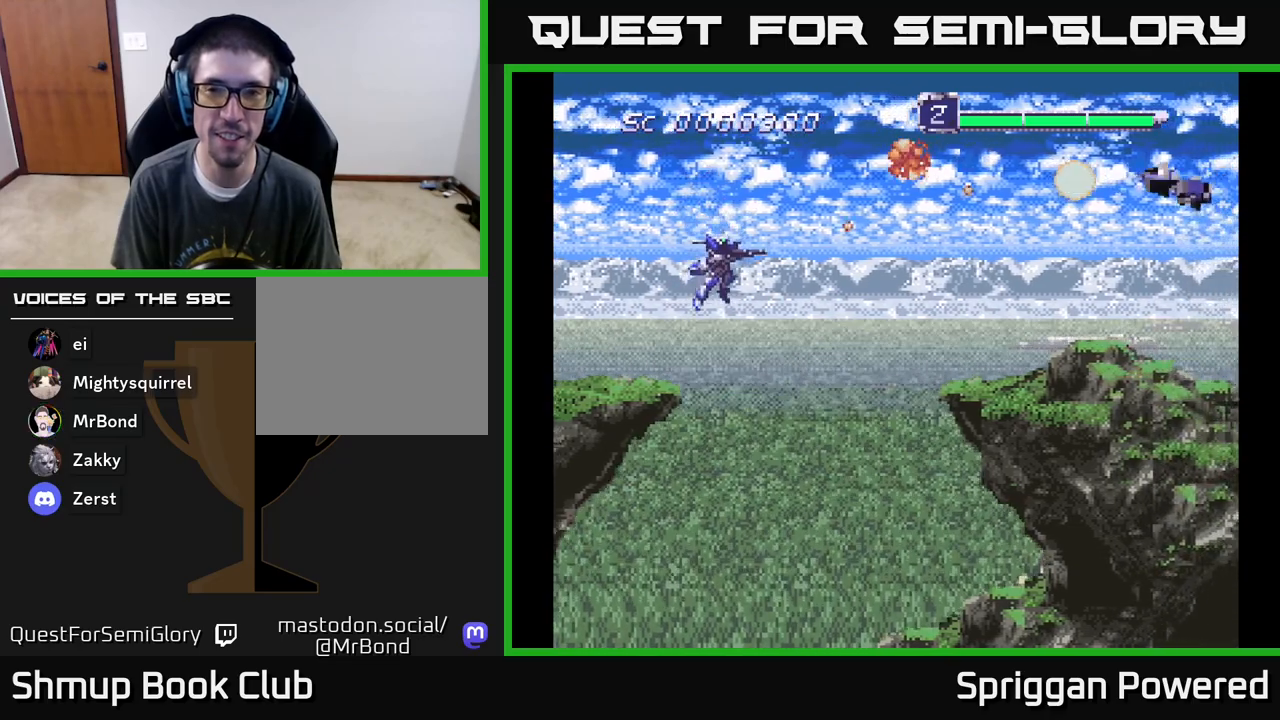
{"buttons": ["DPAD_UP"], "events": [[117, "A", "up"], [183, "A", "down"], [233, "DPAD_RIGHT", "down"], [250, "DPAD_DOWN", "up"], [250, "DPAD_RIGHT", "up"], [267, "DPAD_UP", "down"], [300, "A", "up"], [400, "A", "down"], [483, "A", "up"]]}
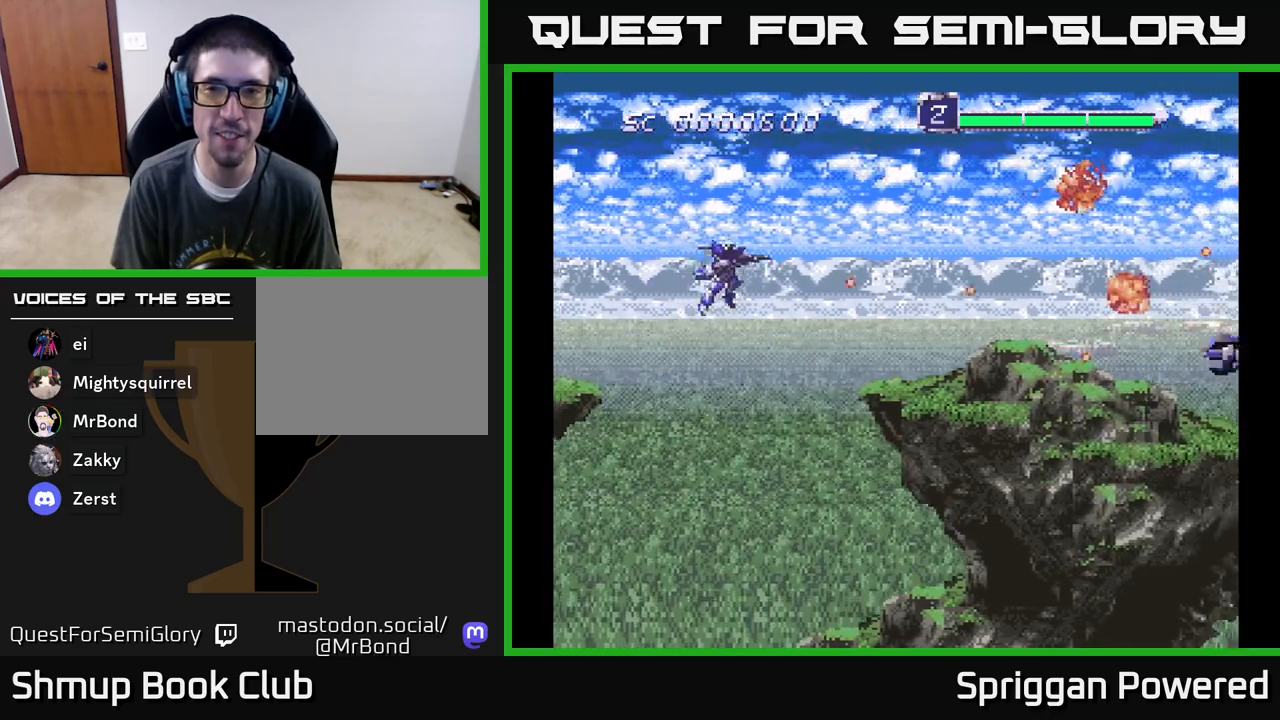
{"buttons": ["A", "DPAD_DOWN"], "events": [[83, "A", "down"], [100, "DPAD_LEFT", "down"], [133, "DPAD_DOWN", "down"], [133, "DPAD_UP", "up"], [150, "DPAD_LEFT", "up"]]}
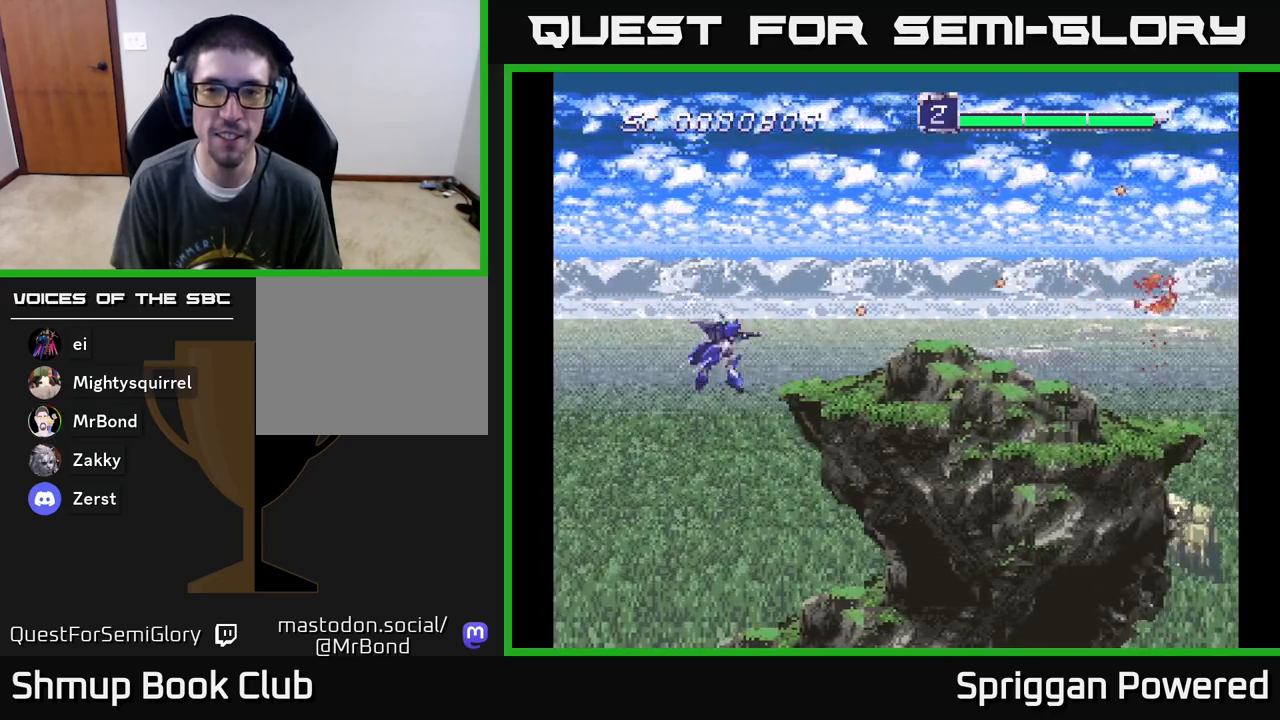
{"buttons": ["A", "DPAD_UP"], "events": [[100, "A", "up"], [200, "A", "down"], [317, "A", "up"], [333, "DPAD_RIGHT", "down"], [350, "DPAD_DOWN", "up"], [400, "DPAD_RIGHT", "up"], [400, "DPAD_UP", "down"], [417, "A", "down"]]}
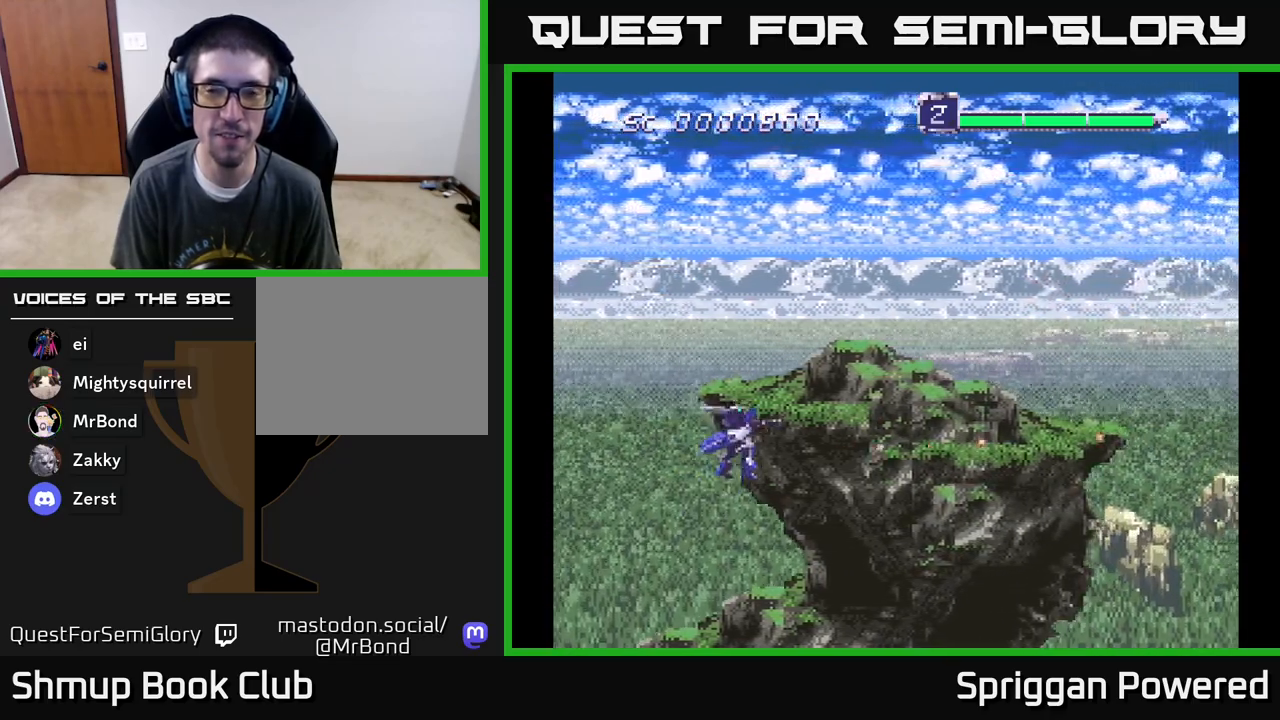
{"buttons": ["DPAD_UP"], "events": [[17, "A", "up"], [117, "A", "down"], [233, "A", "up"], [317, "A", "down"], [433, "A", "up"]]}
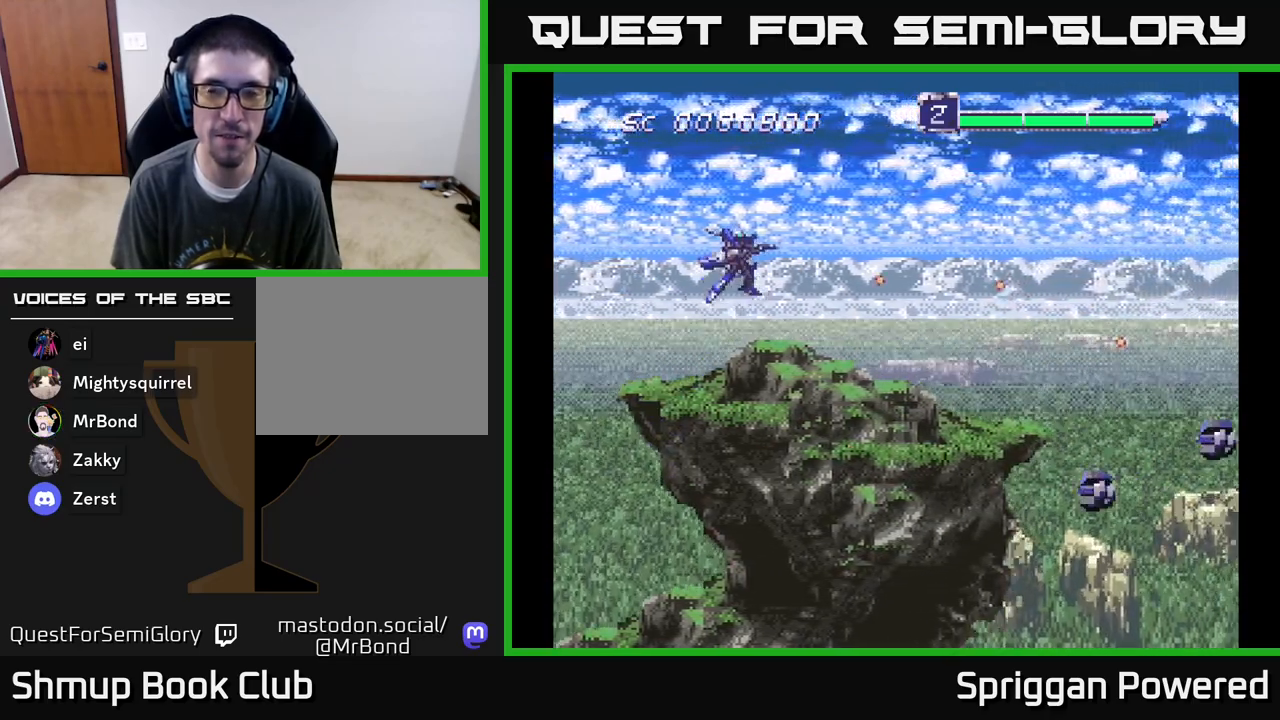
{"buttons": ["A", "DPAD_DOWN", "DPAD_LEFT"], "events": [[33, "A", "down"], [133, "A", "up"], [167, "DPAD_UP", "up"], [183, "DPAD_DOWN", "down"], [233, "A", "down"], [267, "DPAD_LEFT", "down"], [333, "A", "up"], [417, "A", "down"]]}
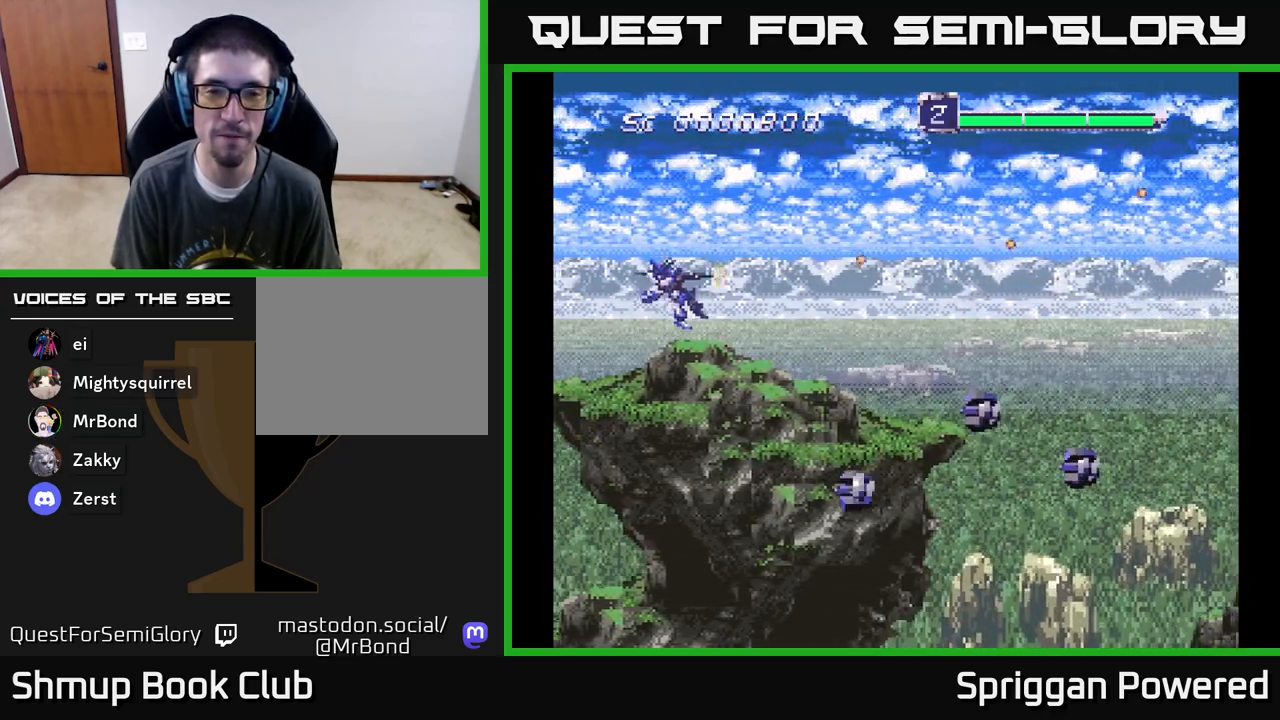
{"buttons": ["A", "DPAD_DOWN", "DPAD_RIGHT"]}
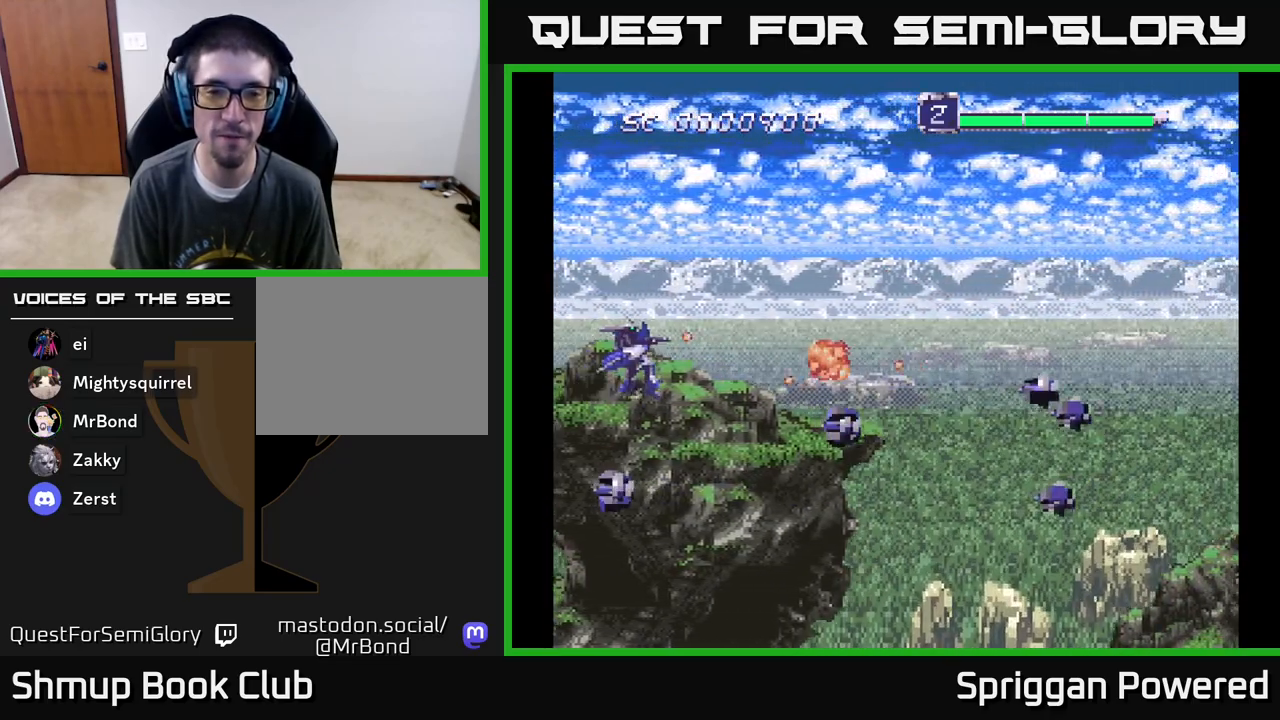
{"buttons": ["A", "DPAD_DOWN", "DPAD_RIGHT"], "events": [[33, "DPAD_RIGHT", "up"], [133, "DPAD_LEFT", "down"], [267, "A", "up"], [317, "A", "down"], [350, "DPAD_LEFT", "up"], [383, "DPAD_RIGHT", "down"], [433, "A", "up"], [500, "A", "down"]]}
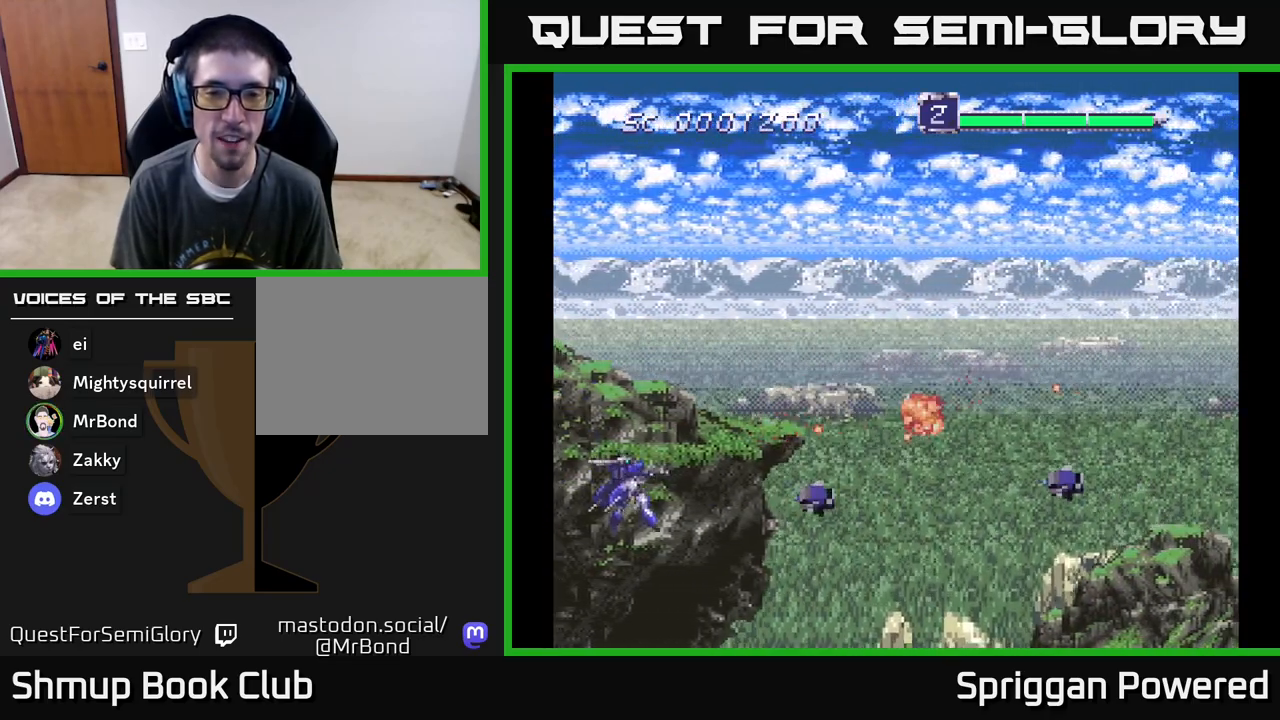
{"buttons": ["A", "DPAD_DOWN"]}
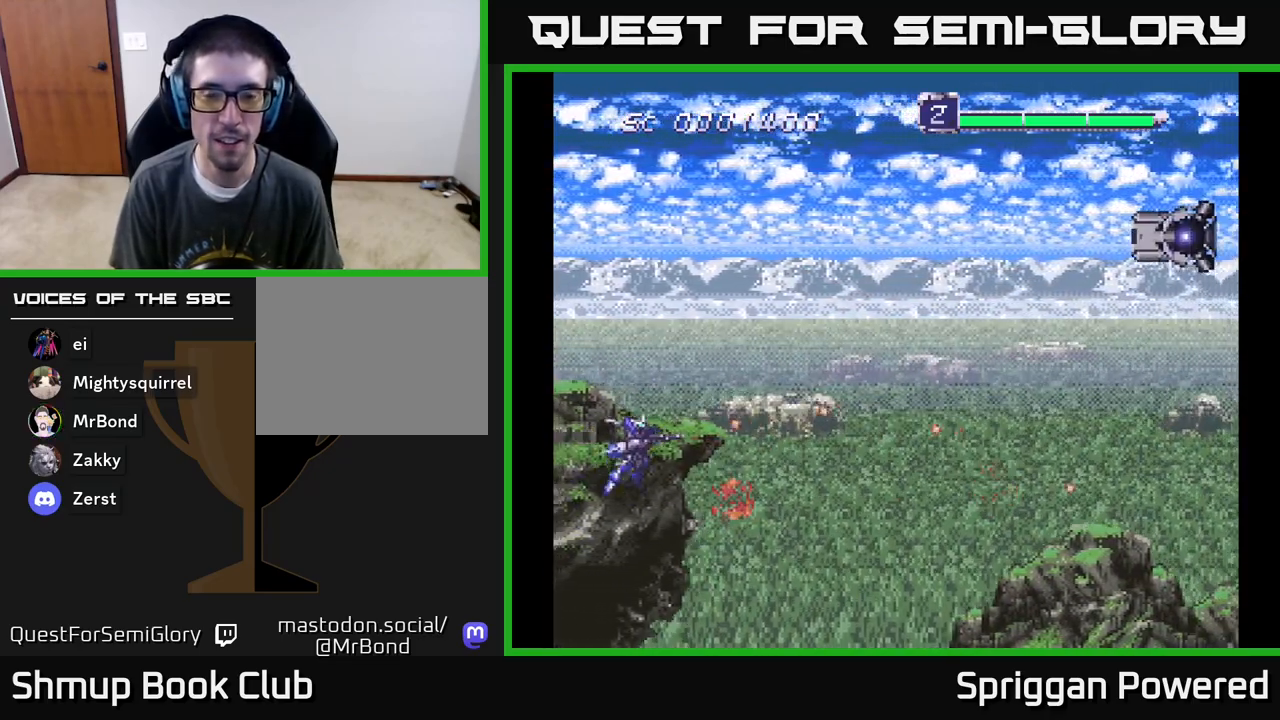
{"buttons": ["A", "DPAD_UP", "DPAD_RIGHT"], "events": [[33, "A", "up"], [33, "DPAD_RIGHT", "down"], [67, "DPAD_DOWN", "up"], [83, "DPAD_RIGHT", "up"], [83, "DPAD_UP", "down"], [117, "A", "down"], [233, "A", "up"], [317, "A", "down"], [417, "DPAD_RIGHT", "down"], [433, "A", "up"], [500, "A", "down"]]}
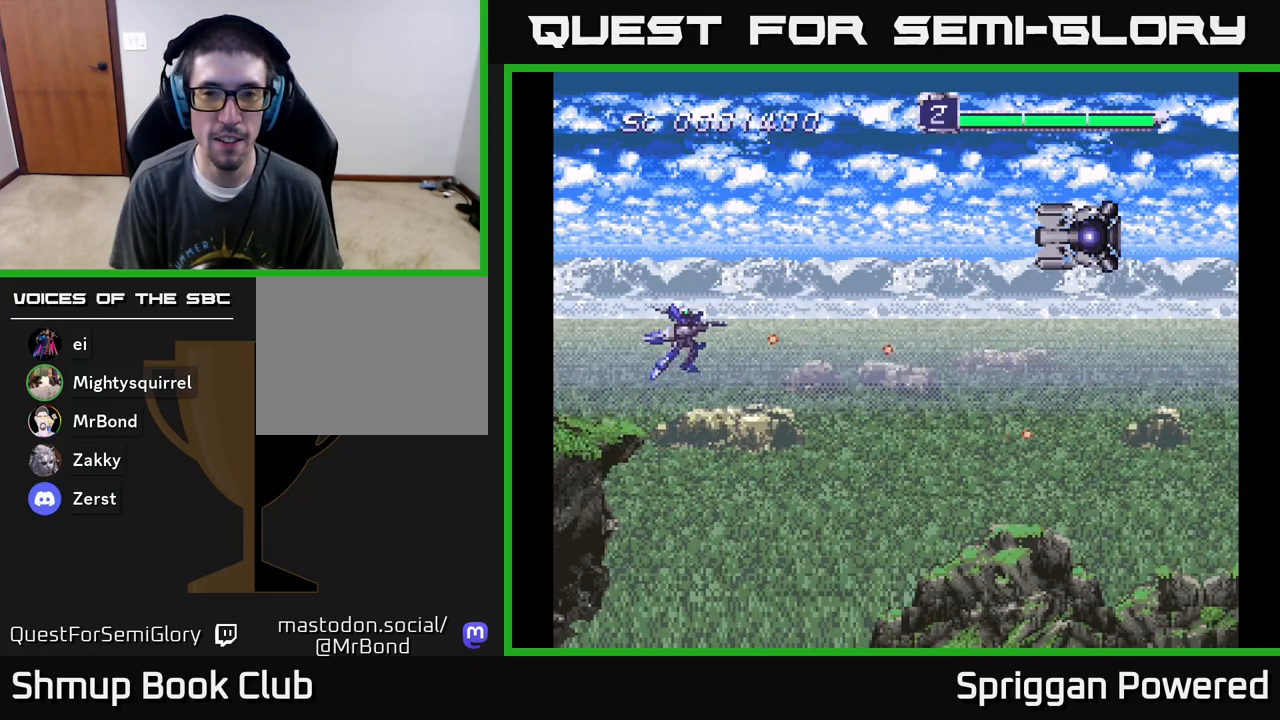
{"buttons": ["A", "DPAD_RIGHT"], "events": [[150, "A", "up"], [233, "A", "down"], [317, "DPAD_UP", "up"], [350, "A", "up"], [433, "A", "down"]]}
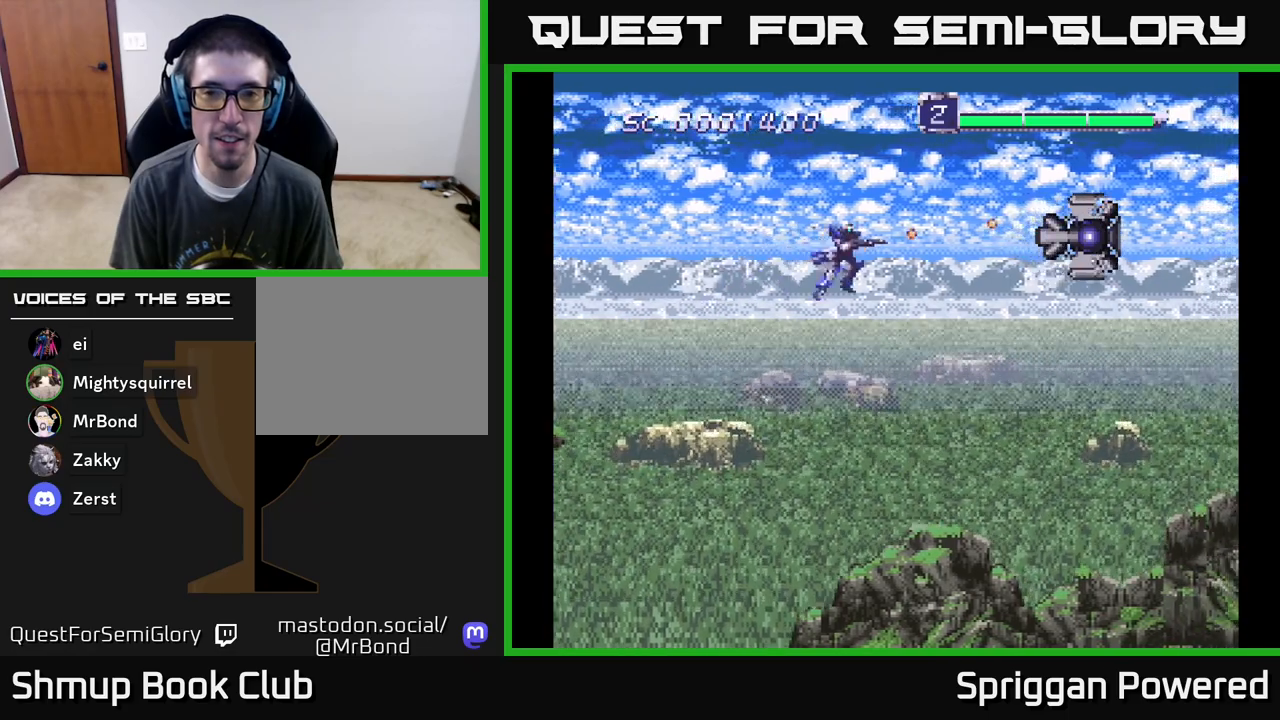
{"buttons": ["A", "DPAD_DOWN"], "events": [[33, "A", "up"], [100, "A", "down"], [100, "DPAD_DOWN", "down"], [117, "DPAD_RIGHT", "up"], [150, "DPAD_LEFT", "down"], [217, "A", "up"], [283, "A", "down"], [317, "DPAD_LEFT", "up"], [400, "A", "up"], [483, "A", "down"]]}
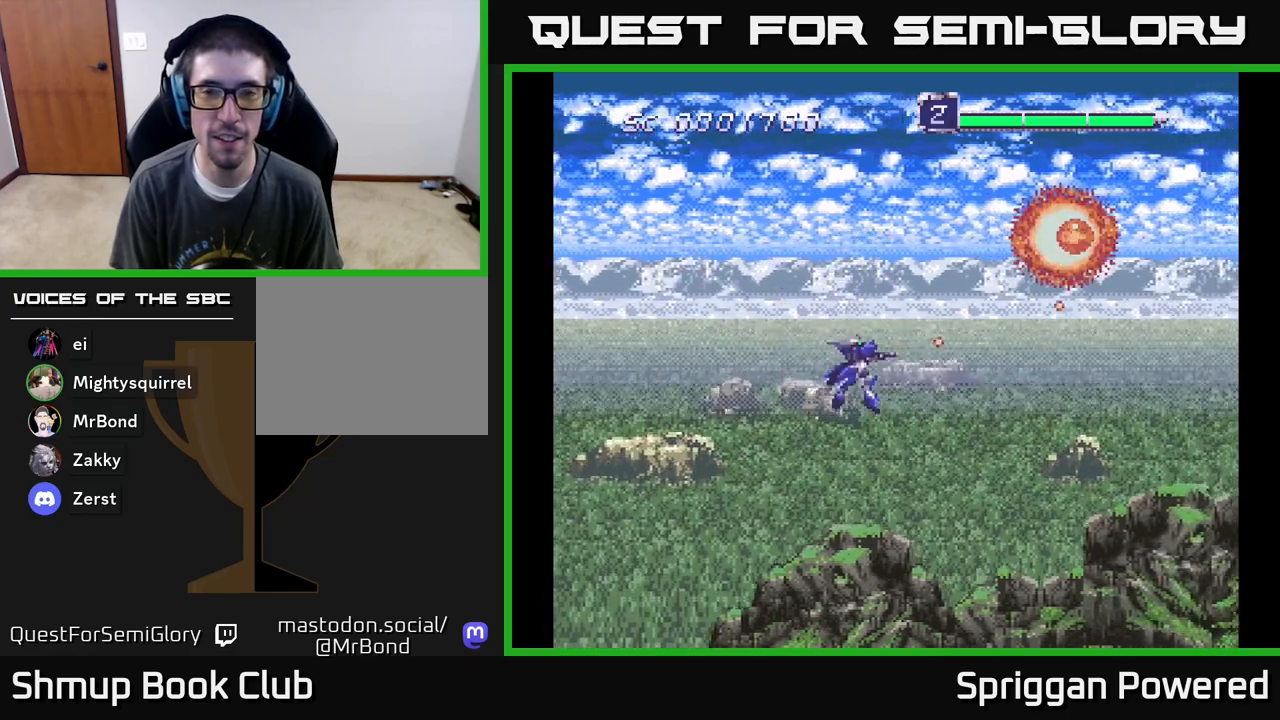
{"buttons": ["A", "DPAD_UP", "DPAD_RIGHT"], "events": [[17, "DPAD_LEFT", "down"], [50, "DPAD_DOWN", "up"], [117, "A", "up"], [133, "DPAD_UP", "down"], [167, "DPAD_LEFT", "up"], [200, "A", "down"], [317, "A", "up"], [400, "A", "down"], [483, "DPAD_RIGHT", "down"]]}
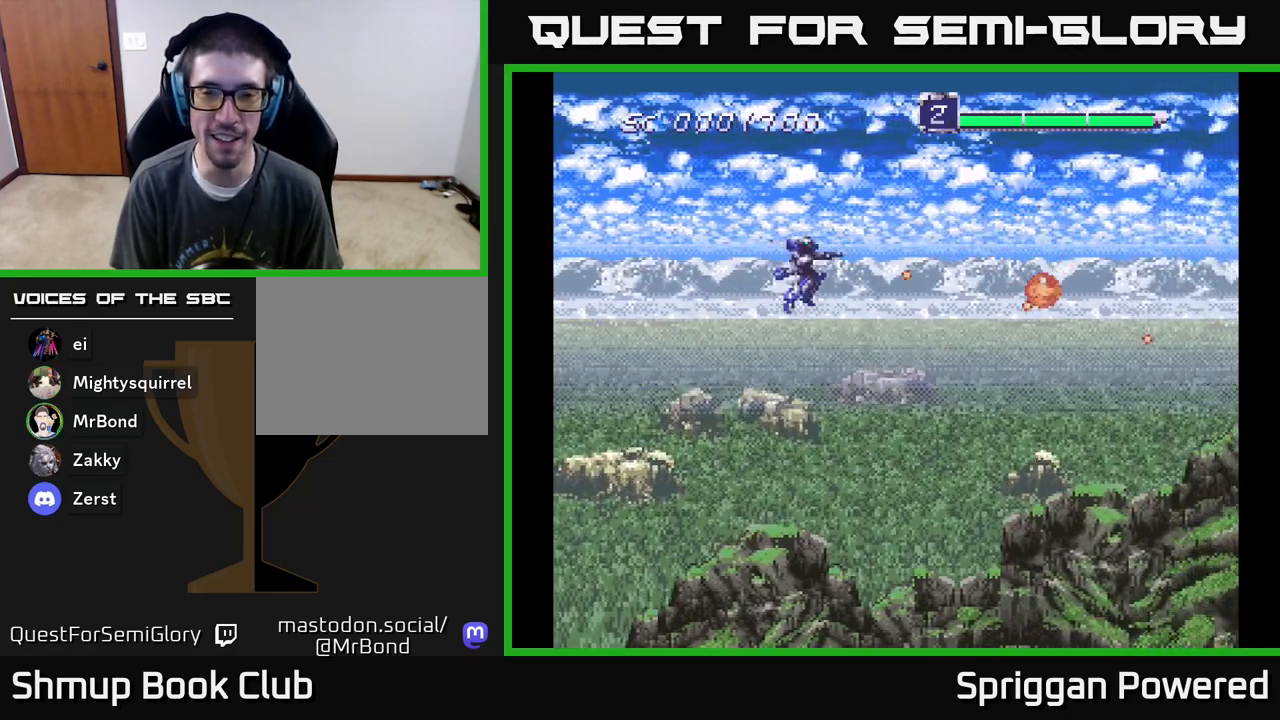
{"buttons": ["DPAD_DOWN"], "events": [[17, "A", "up"], [33, "DPAD_UP", "up"], [50, "DPAD_DOWN", "down"], [67, "DPAD_RIGHT", "up"], [100, "A", "down"], [450, "A", "up"]]}
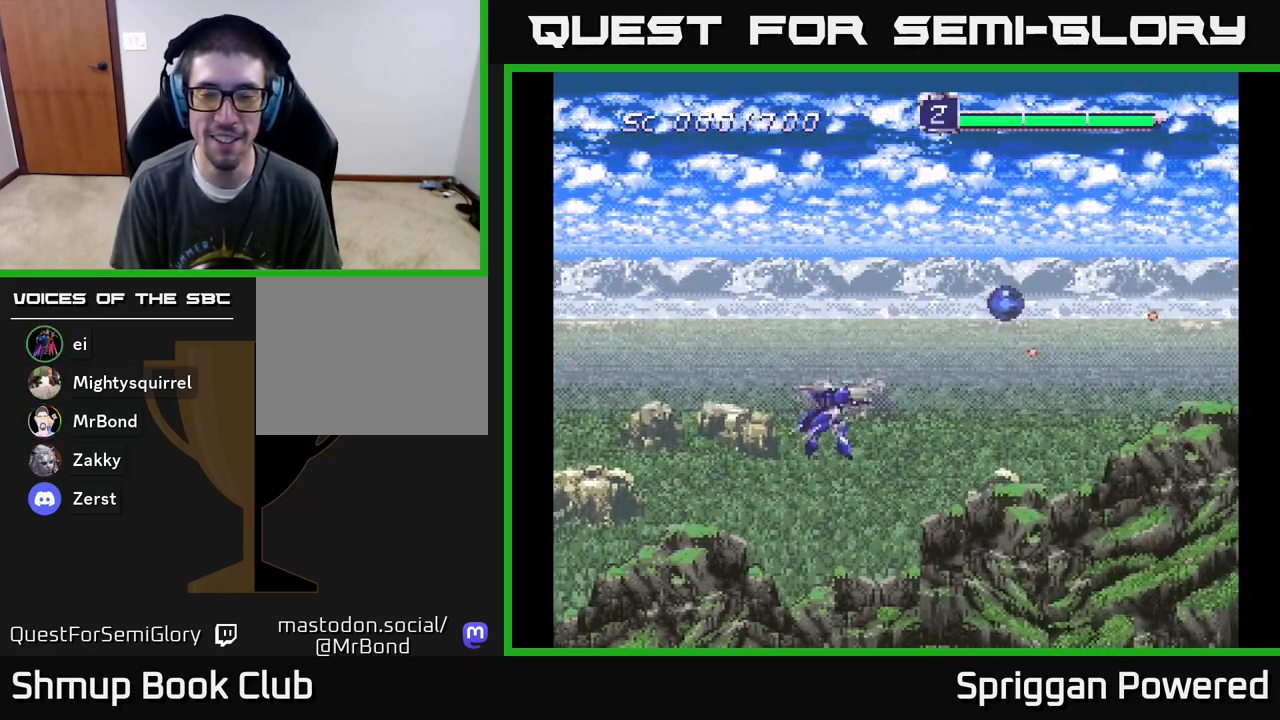
{"buttons": ["A", "DPAD_UP"], "events": [[17, "A", "down"], [133, "A", "up"], [233, "A", "down"], [233, "DPAD_DOWN", "up"], [267, "DPAD_UP", "down"], [350, "A", "up"], [450, "A", "down"]]}
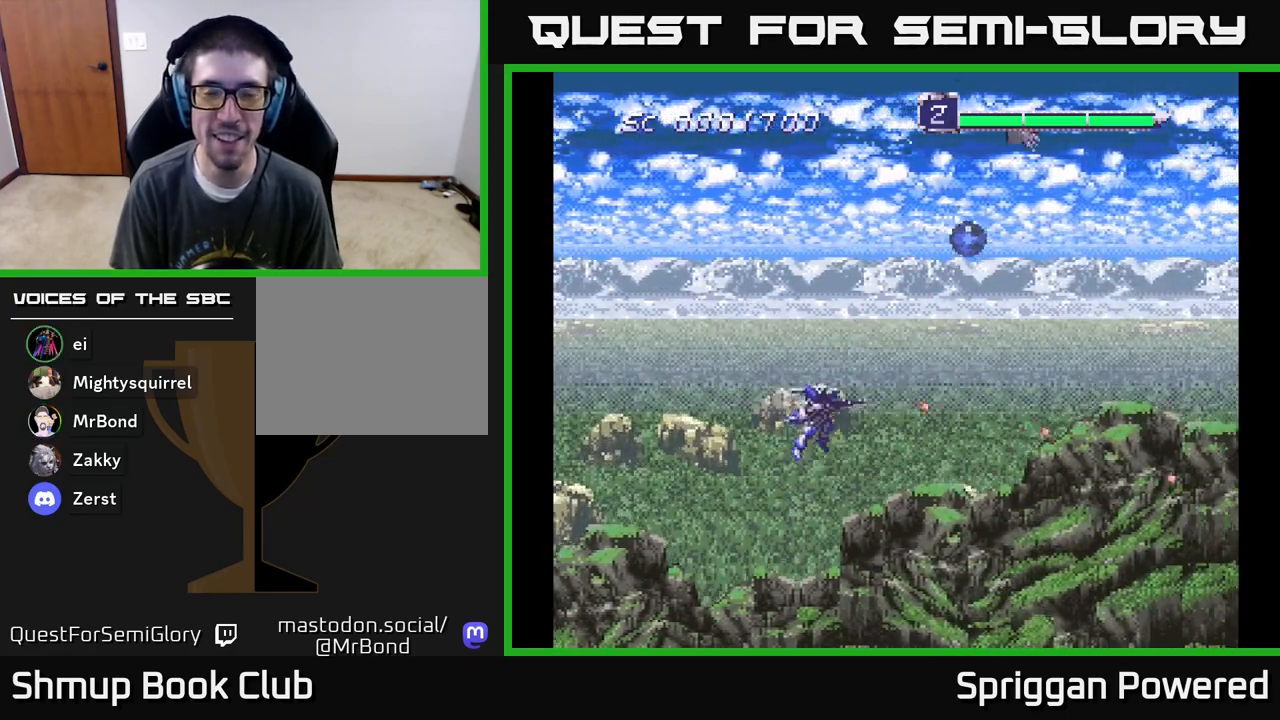
{"buttons": [], "events": [[33, "DPAD_LEFT", "down"], [50, "A", "up"], [67, "DPAD_UP", "up"], [133, "A", "down"], [217, "DPAD_LEFT", "up"], [267, "A", "up"], [333, "A", "down"], [433, "A", "up"]]}
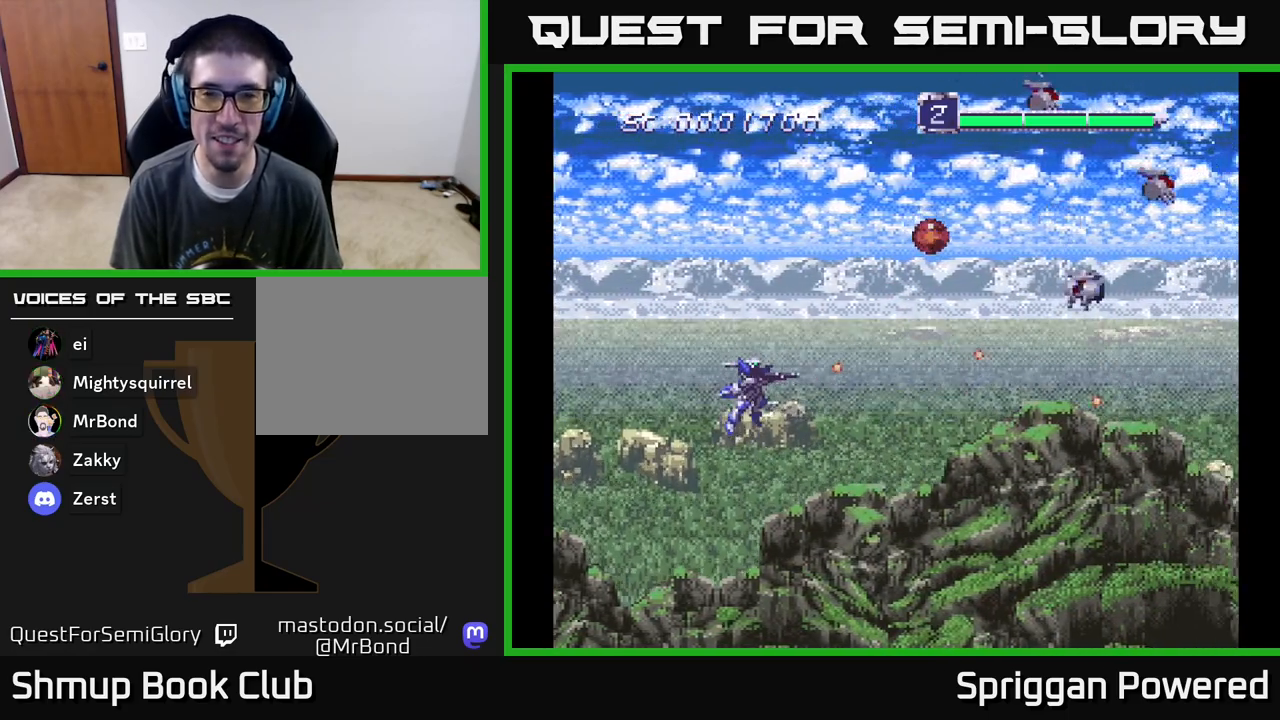
{"buttons": ["DPAD_UP"], "events": [[17, "A", "down"], [117, "A", "up"], [183, "A", "down"], [183, "DPAD_UP", "down"], [283, "A", "up"], [350, "A", "down"], [467, "A", "up"]]}
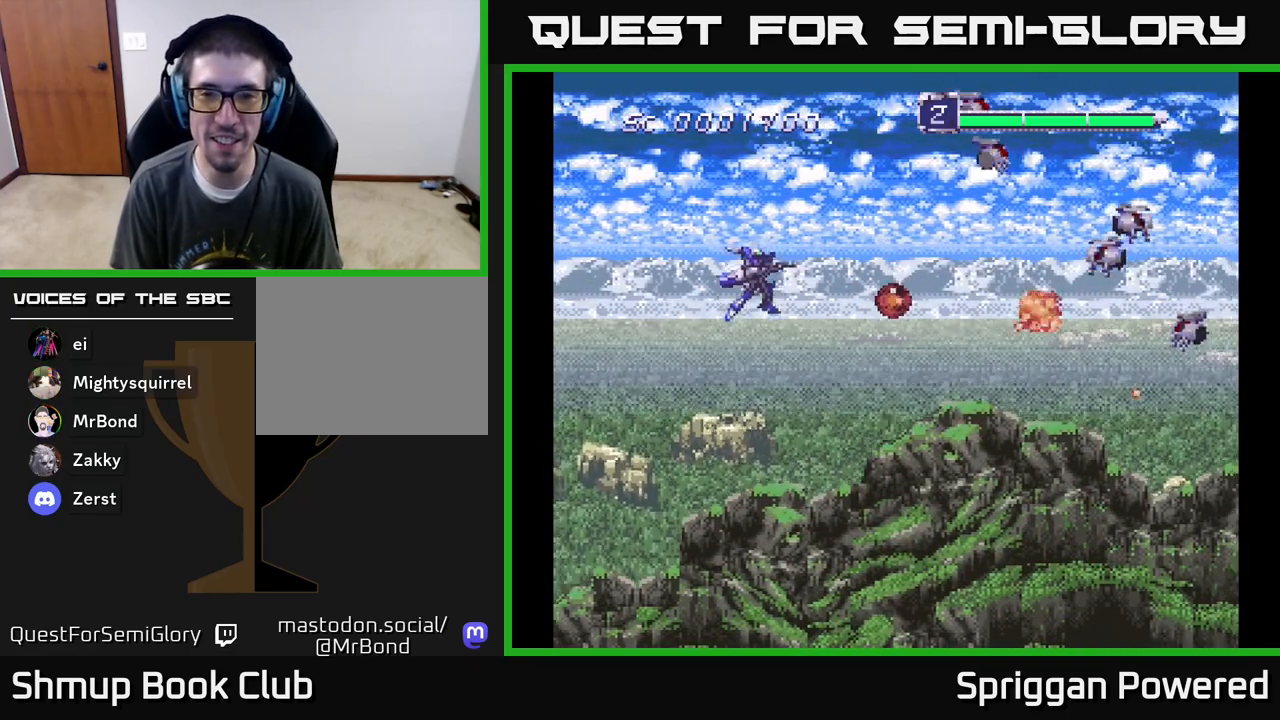
{"buttons": ["DPAD_UP"], "events": [[17, "A", "down"], [117, "DPAD_UP", "up"], [133, "DPAD_DOWN", "down"], [317, "A", "up"], [317, "DPAD_RIGHT", "down"], [350, "DPAD_DOWN", "up"], [383, "DPAD_UP", "down"], [400, "A", "down"], [483, "DPAD_RIGHT", "up"], [500, "A", "up"]]}